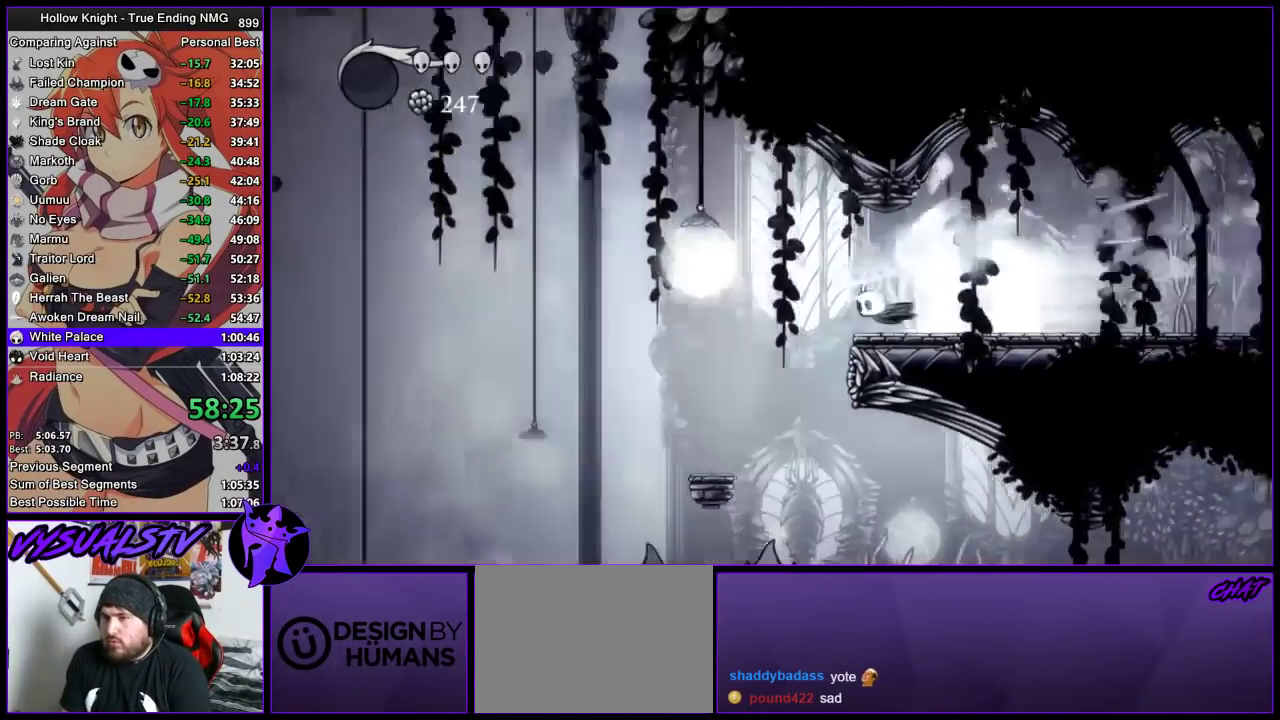
Gameplay with a controller (PlayStation layout); each line is a JSON object with the inputs held at the frame after it. "events" lists button and stick changes between this image and that frame as [ms after this image, input, new state], when the widget could be followed in between. Not read: L3 R3.
{"buttons": [], "left_stick": "left", "right_stick": "center", "events": [[200, "left_stick", "left"]]}
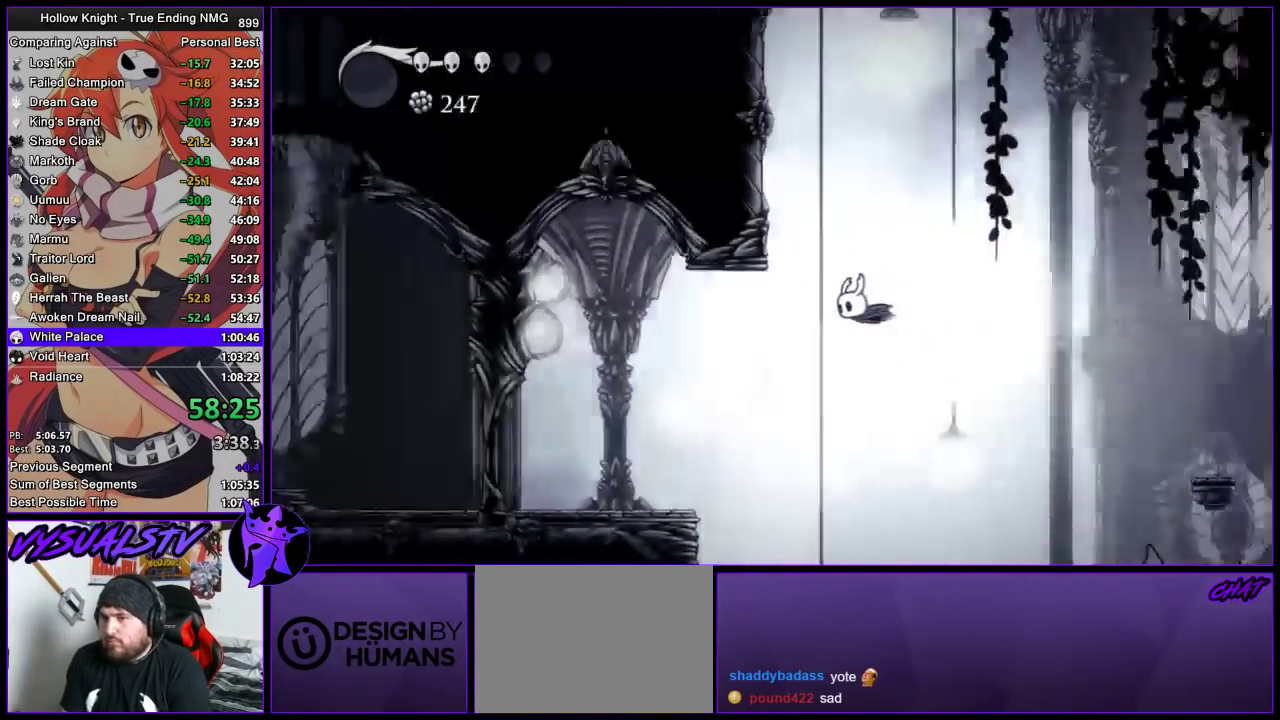
{"buttons": [], "left_stick": "left", "right_stick": "center", "events": [[100, "CROSS", "down"], [200, "CROSS", "up"]]}
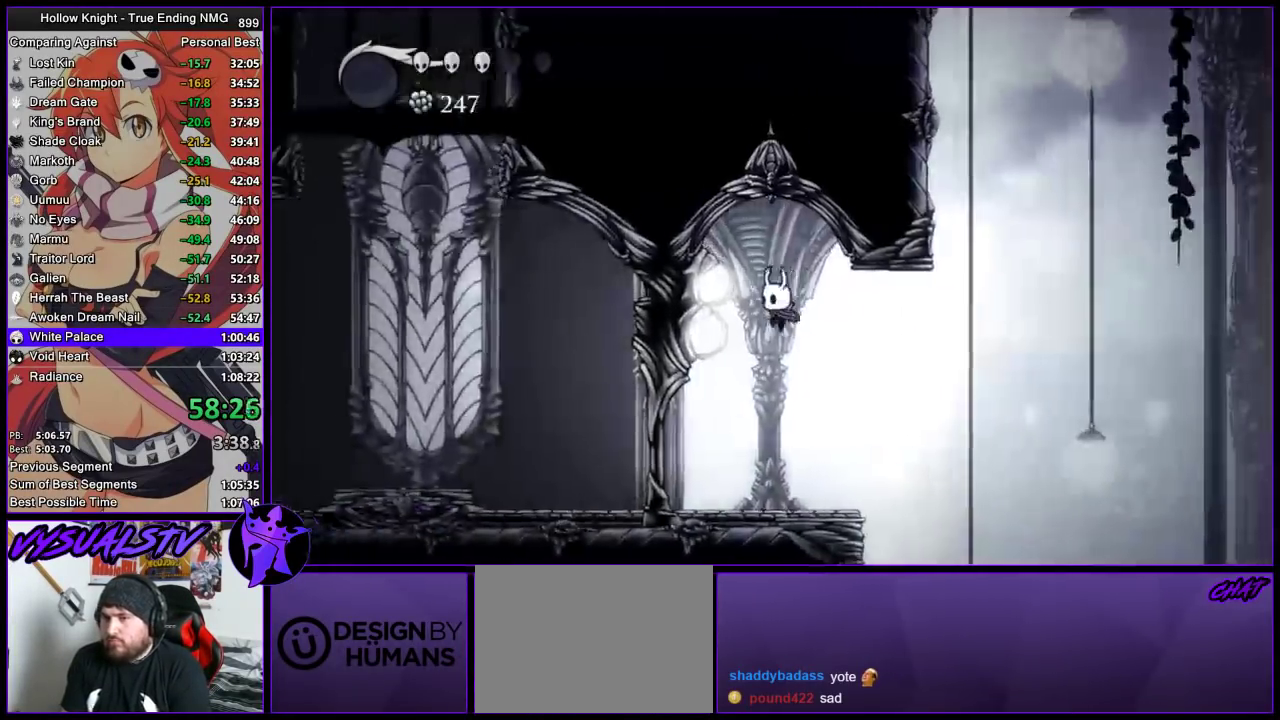
{"buttons": ["R2"], "left_stick": "left", "right_stick": "center", "events": [[233, "left_stick", "center"], [333, "left_stick", "left"], [500, "R2", "down"]]}
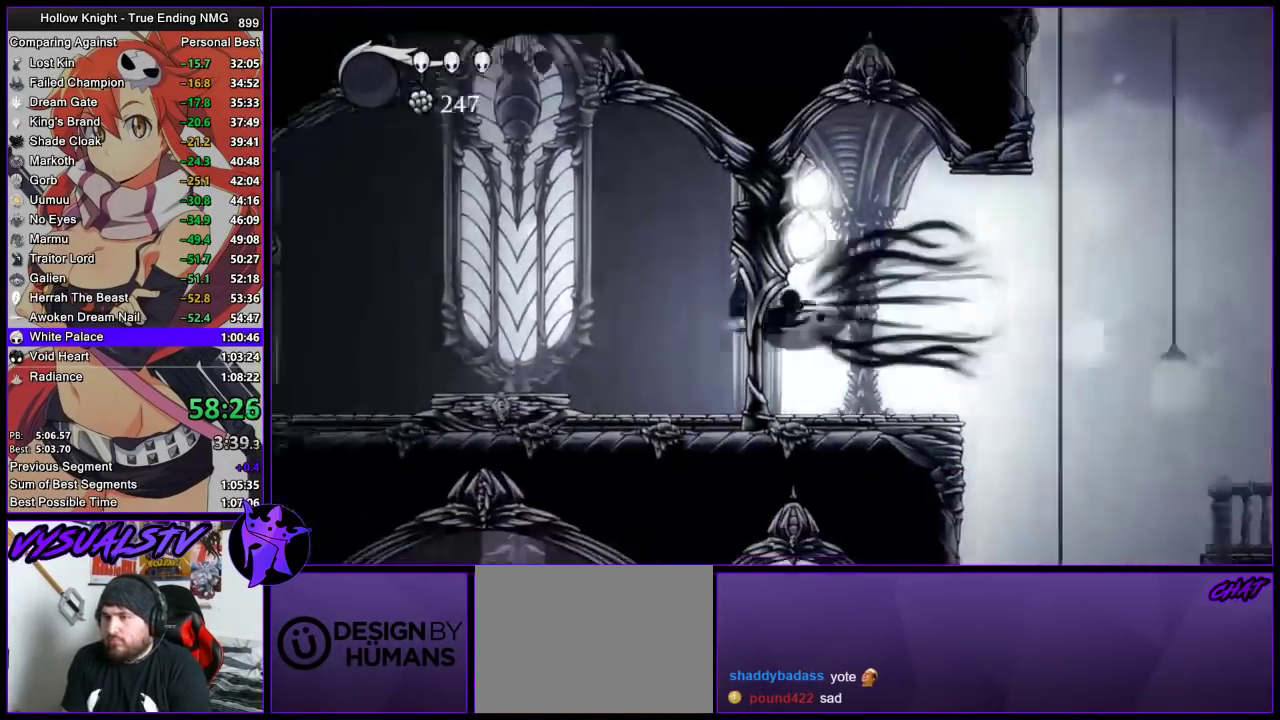
{"buttons": [], "left_stick": "left", "right_stick": "center", "events": [[200, "R2", "up"]]}
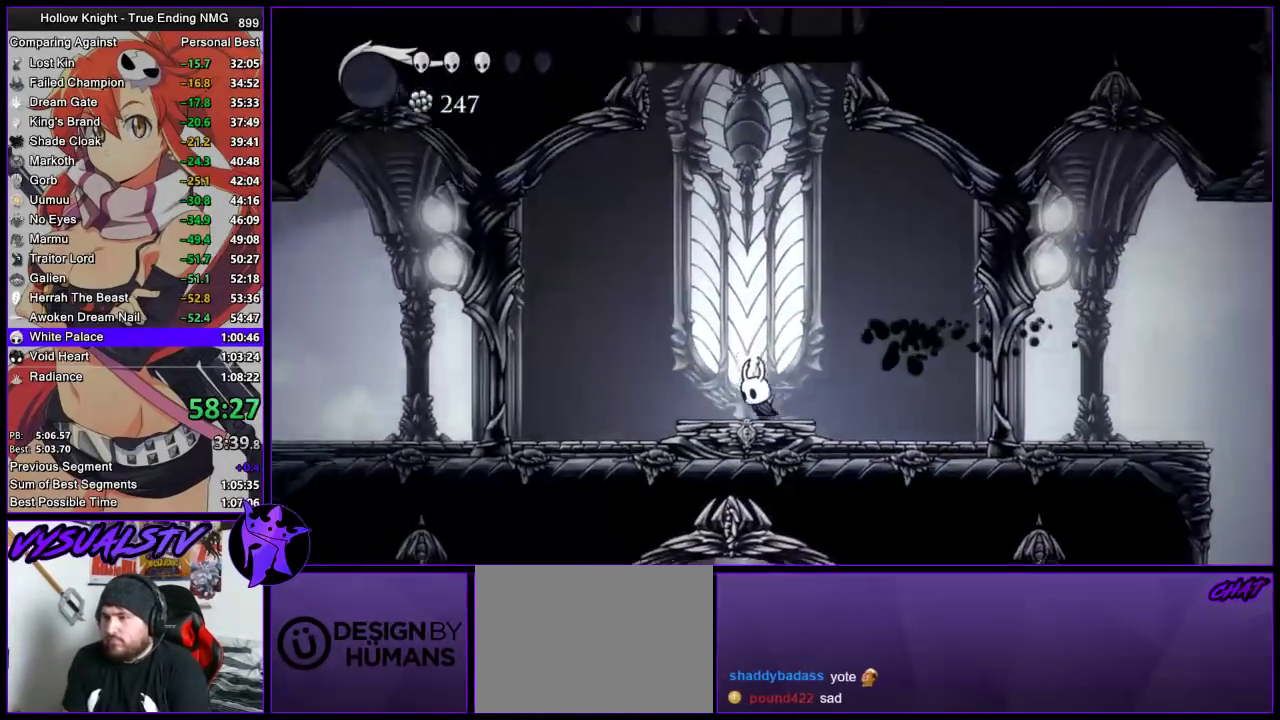
{"buttons": [], "left_stick": "center", "right_stick": "center", "events": [[167, "left_stick", "center"]]}
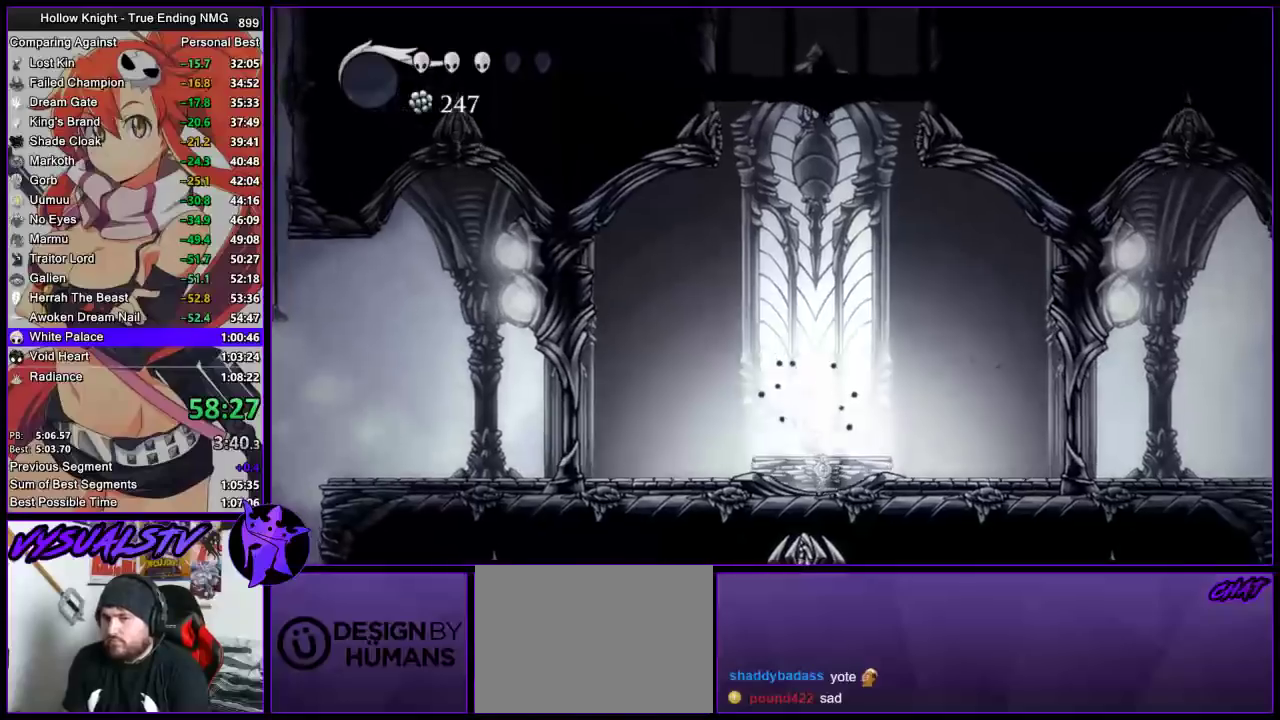
{"buttons": [], "left_stick": "center", "right_stick": "center", "events": []}
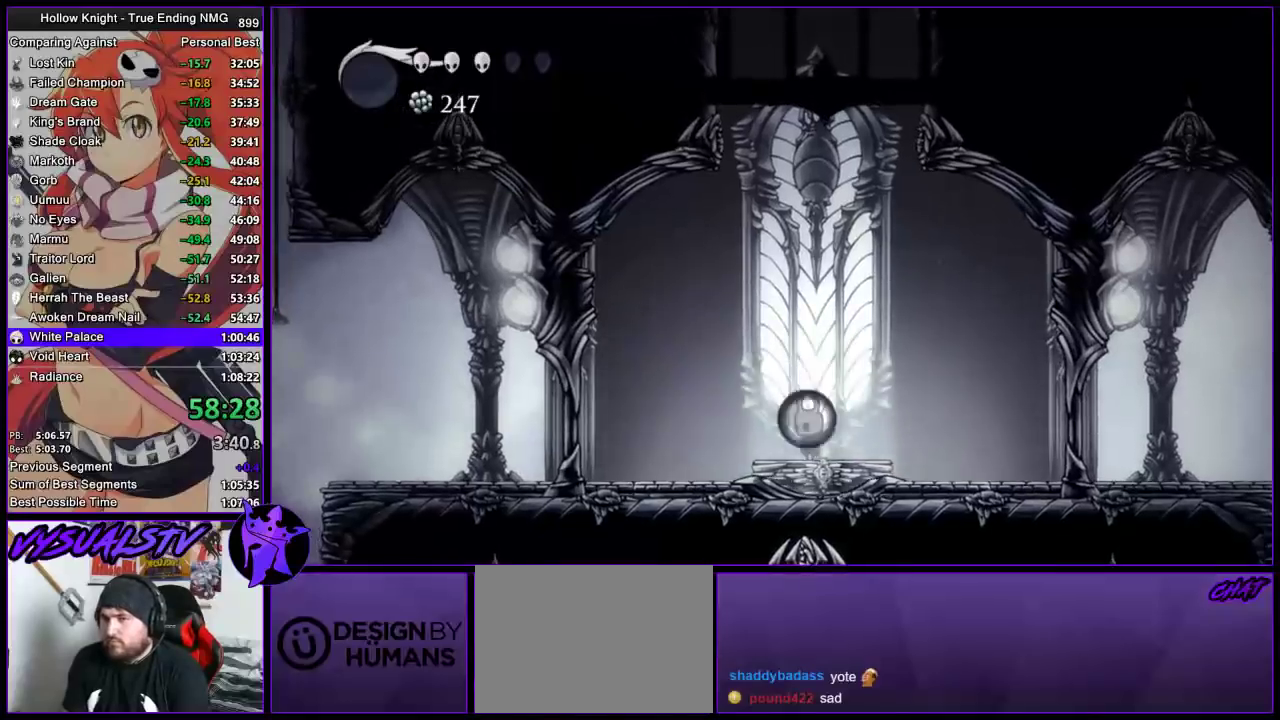
{"buttons": ["CROSS"], "left_stick": "center", "right_stick": "center", "events": [[200, "left_stick", "left"], [267, "left_stick", "center"], [333, "CROSS", "down"], [433, "CROSS", "up"], [500, "CROSS", "down"]]}
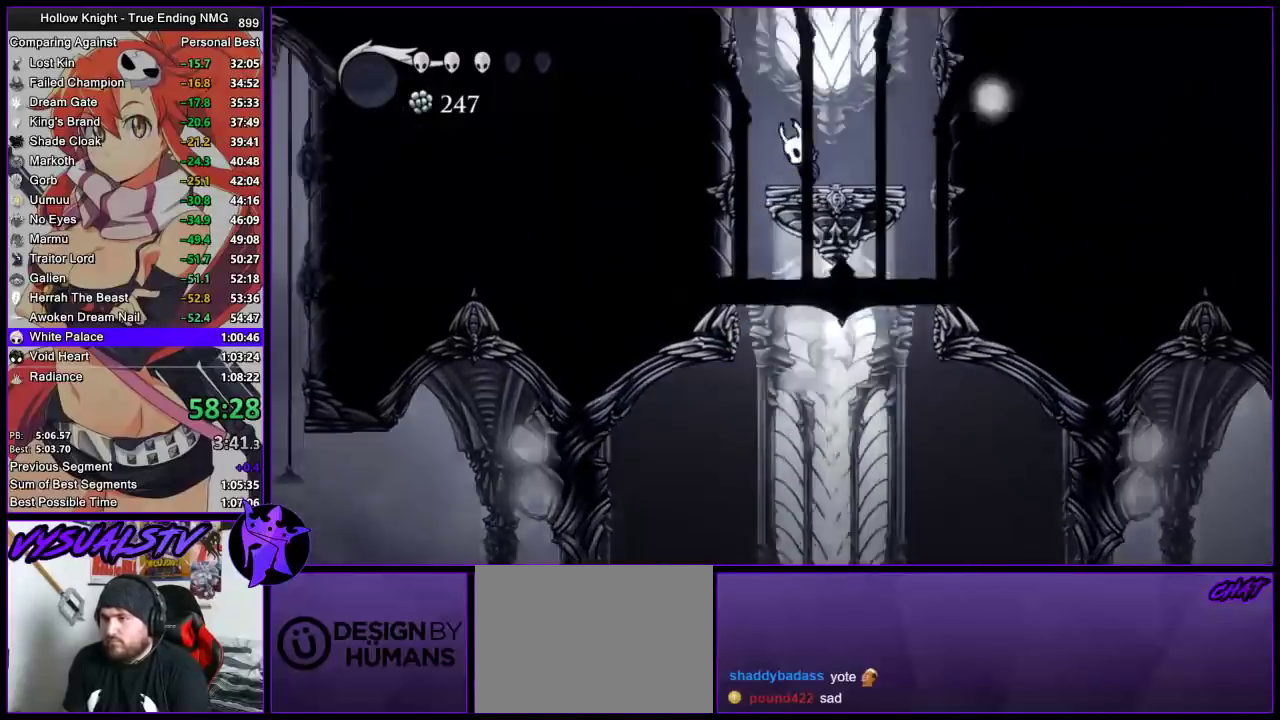
{"buttons": [], "left_stick": "center", "right_stick": "center", "events": [[67, "CROSS", "up"], [133, "CROSS", "down"], [200, "CROSS", "up"], [267, "CROSS", "down"], [333, "CROSS", "up"], [400, "CROSS", "down"], [467, "CROSS", "up"]]}
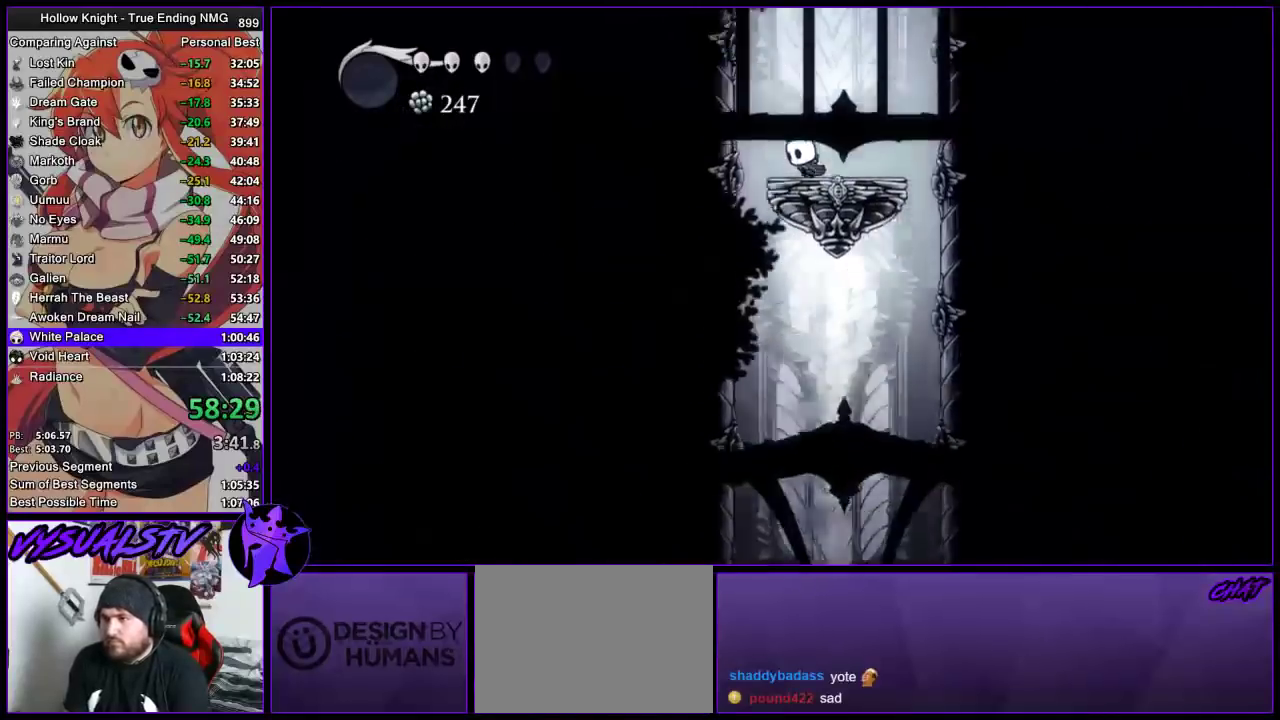
{"buttons": [], "left_stick": "center", "right_stick": "center", "events": []}
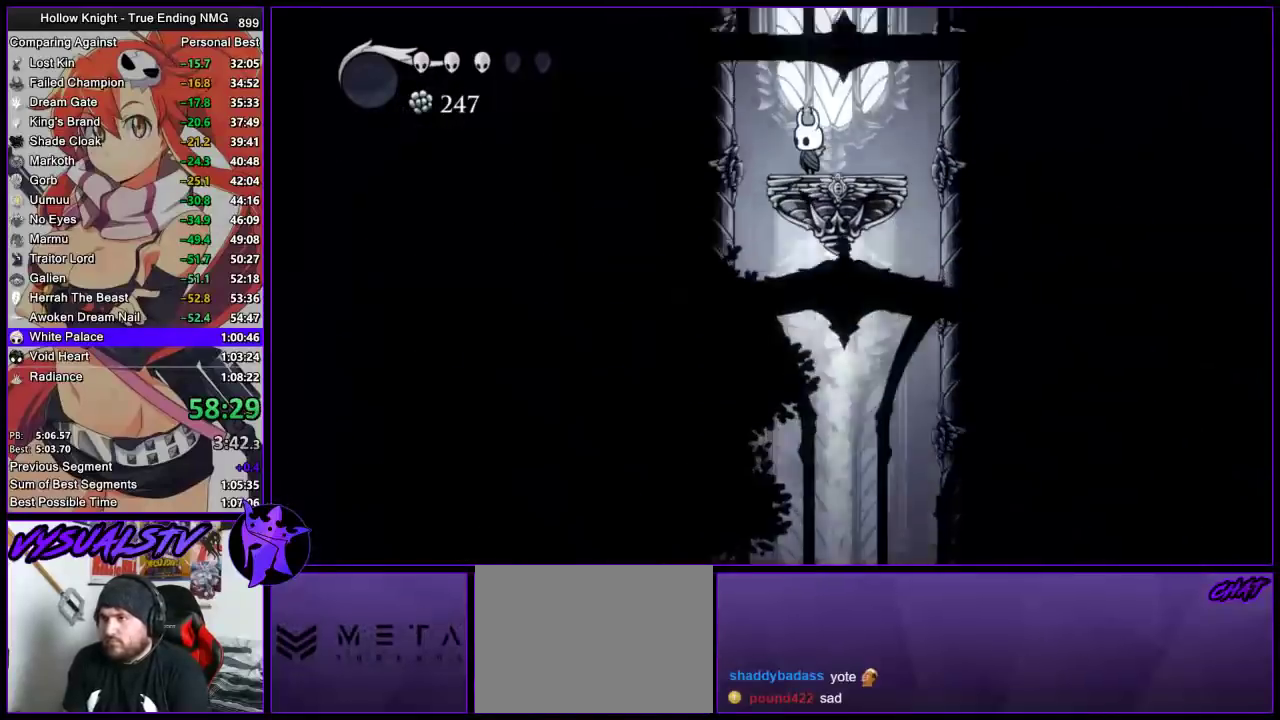
{"buttons": [], "left_stick": "center", "right_stick": "center", "events": []}
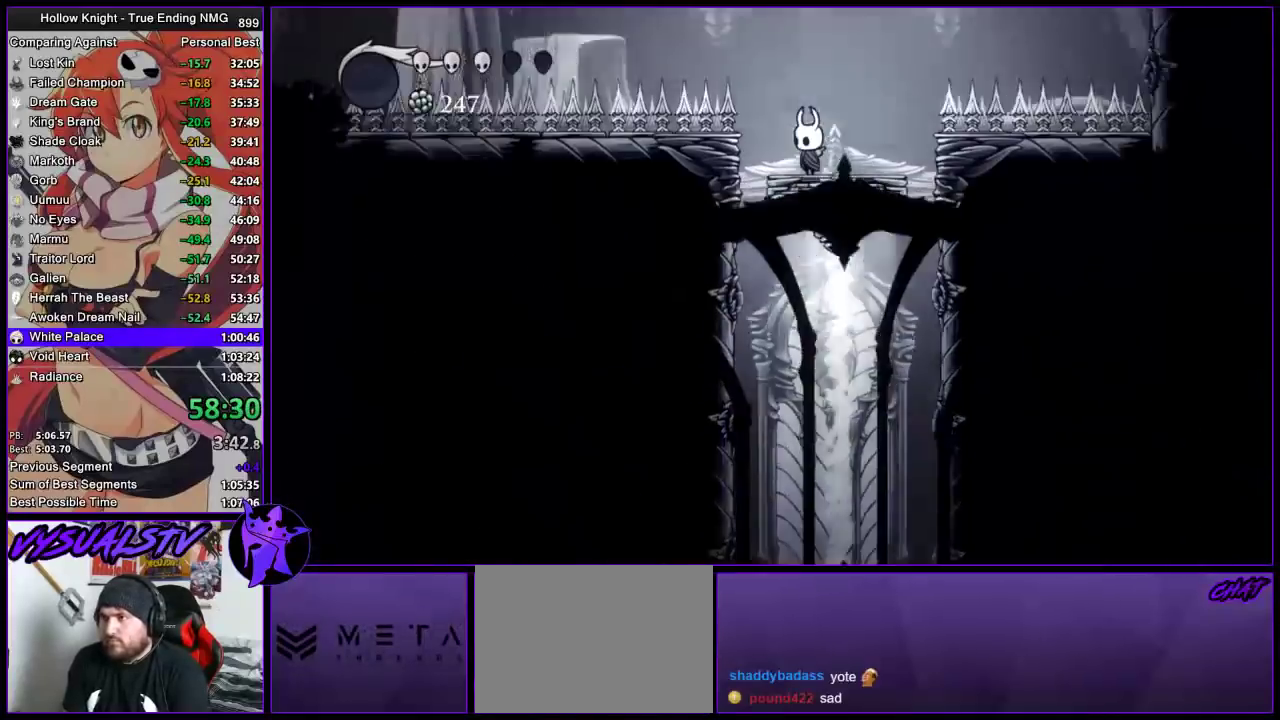
{"buttons": [], "left_stick": "left", "right_stick": "center", "events": [[167, "left_stick", "left"], [233, "CROSS", "down"], [467, "CROSS", "up"]]}
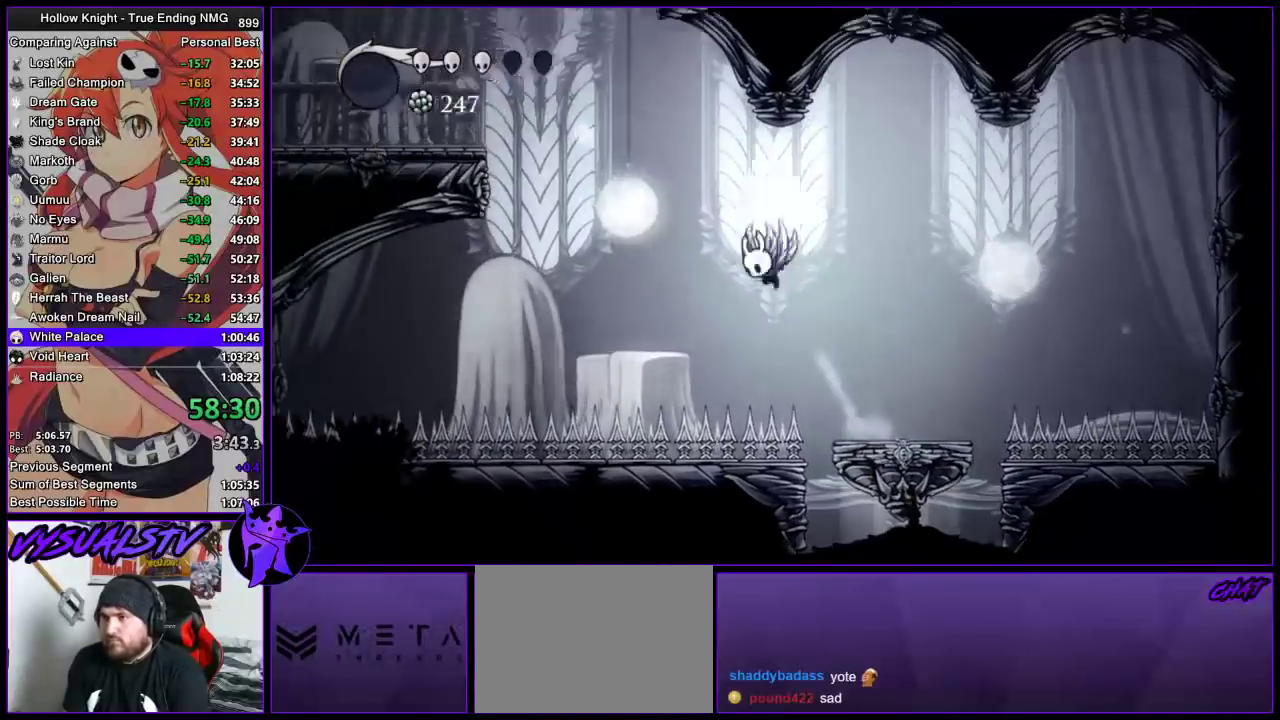
{"buttons": ["R2"], "left_stick": "left", "right_stick": "center", "events": [[33, "CROSS", "down"], [333, "R2", "down"], [367, "CROSS", "up"]]}
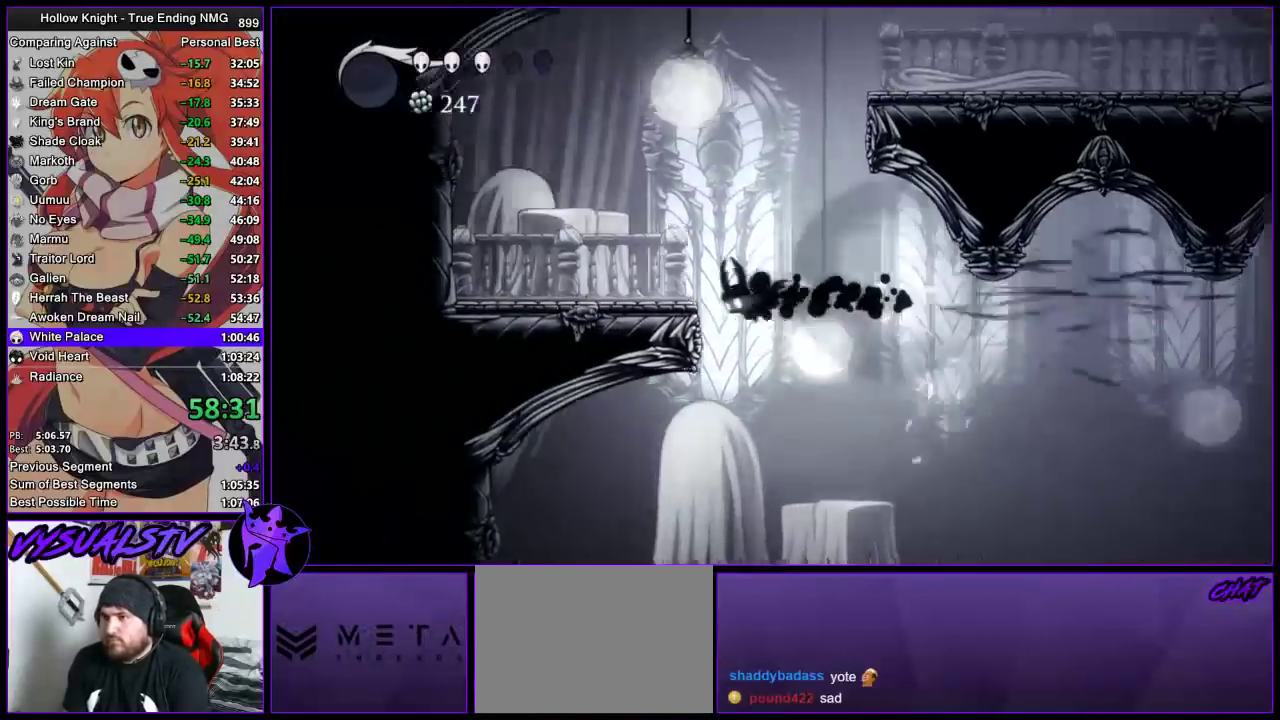
{"buttons": ["CROSS"], "left_stick": "center", "right_stick": "center", "events": [[100, "R2", "up"], [200, "CROSS", "down"], [200, "left_stick", "right"], [400, "left_stick", "center"]]}
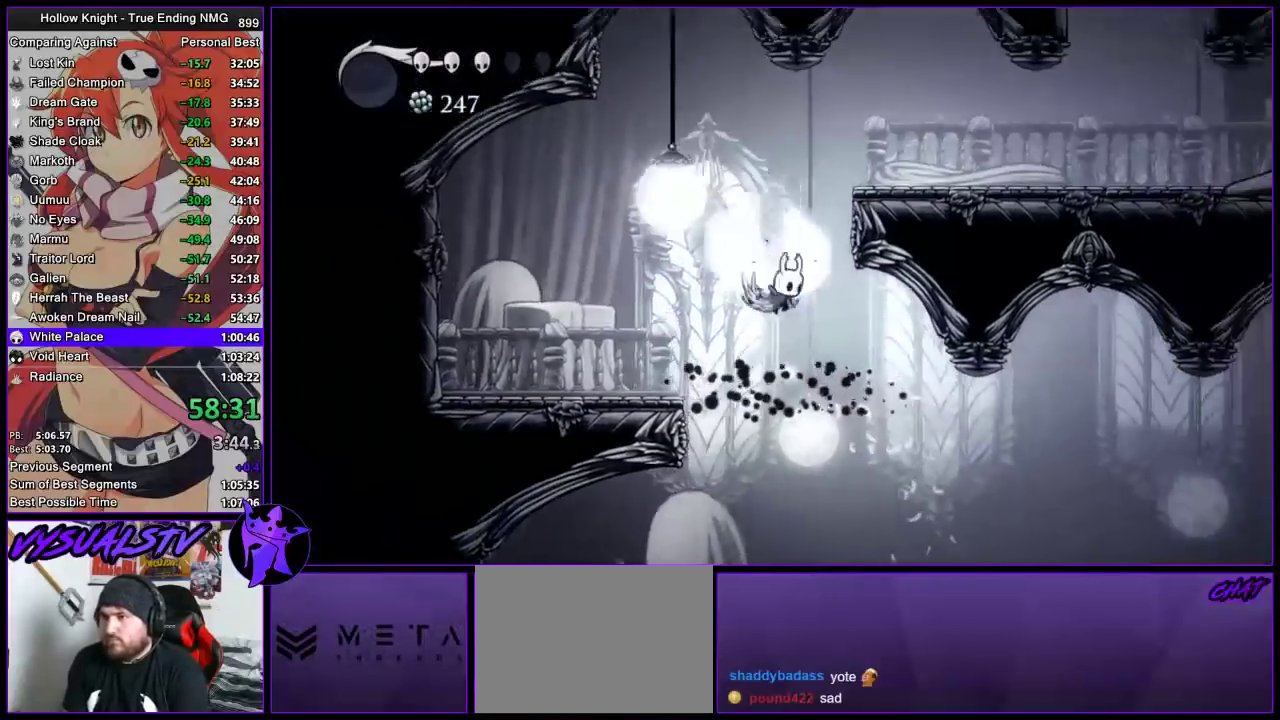
{"buttons": ["R2"], "left_stick": "right", "right_stick": "center", "events": [[133, "left_stick", "right"], [300, "CROSS", "up"], [300, "R2", "down"]]}
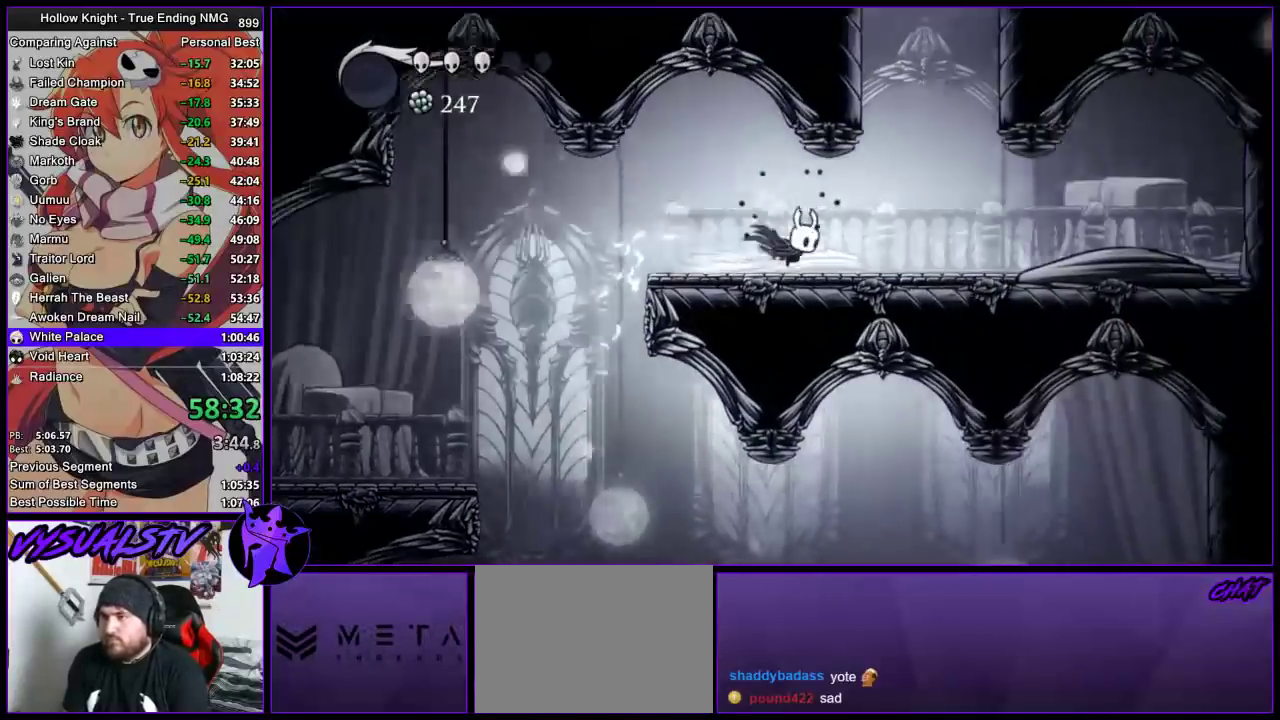
{"buttons": [], "left_stick": "left", "right_stick": "center", "events": [[33, "R2", "up"], [233, "CROSS", "down"], [333, "left_stick", "left"], [500, "CROSS", "up"]]}
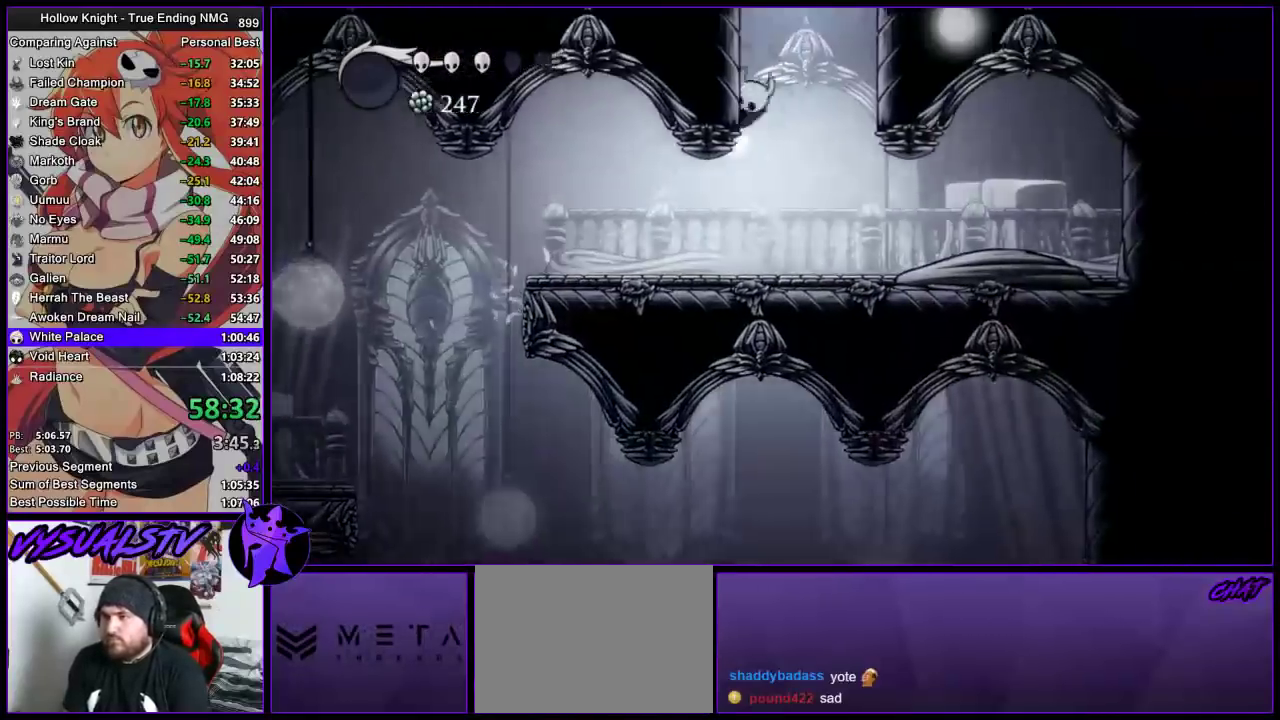
{"buttons": ["CROSS"], "left_stick": "center", "right_stick": "center", "events": [[33, "CROSS", "down"], [67, "left_stick", "center"]]}
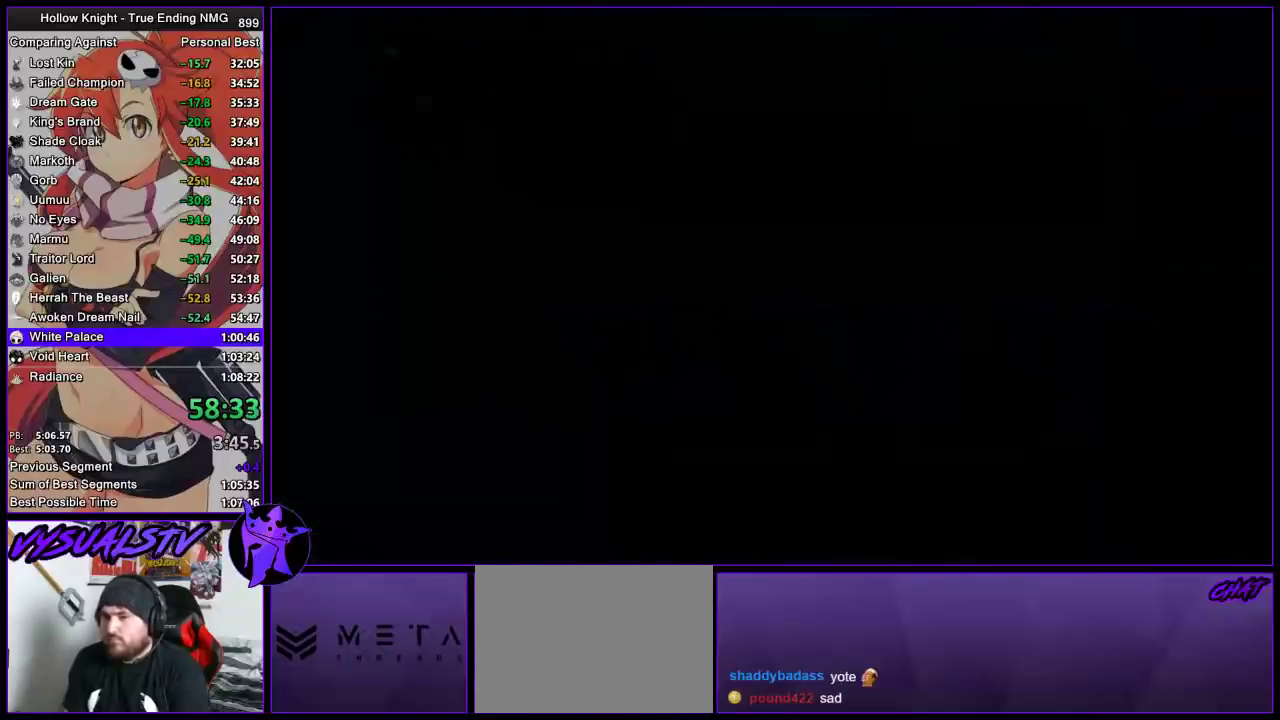
{"buttons": [], "left_stick": "center", "right_stick": "center", "events": [[33, "CROSS", "up"]]}
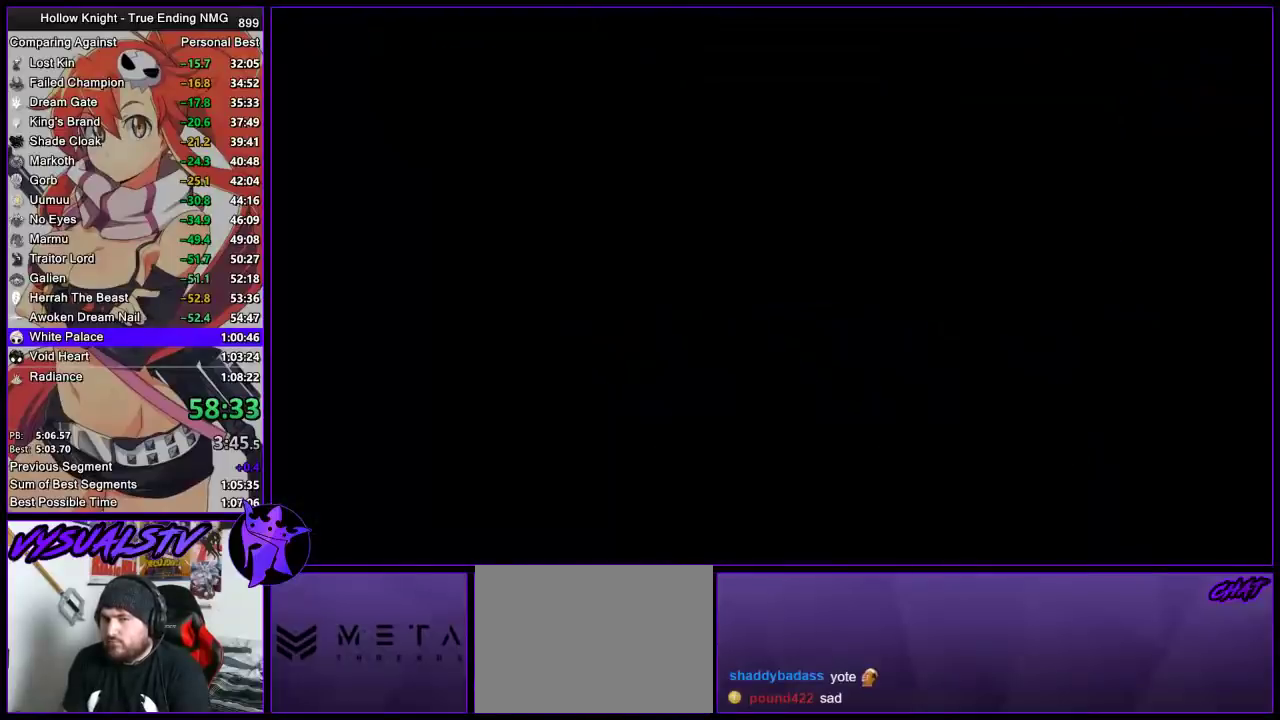
{"buttons": [], "left_stick": "right", "right_stick": "center", "events": [[233, "left_stick", "right"]]}
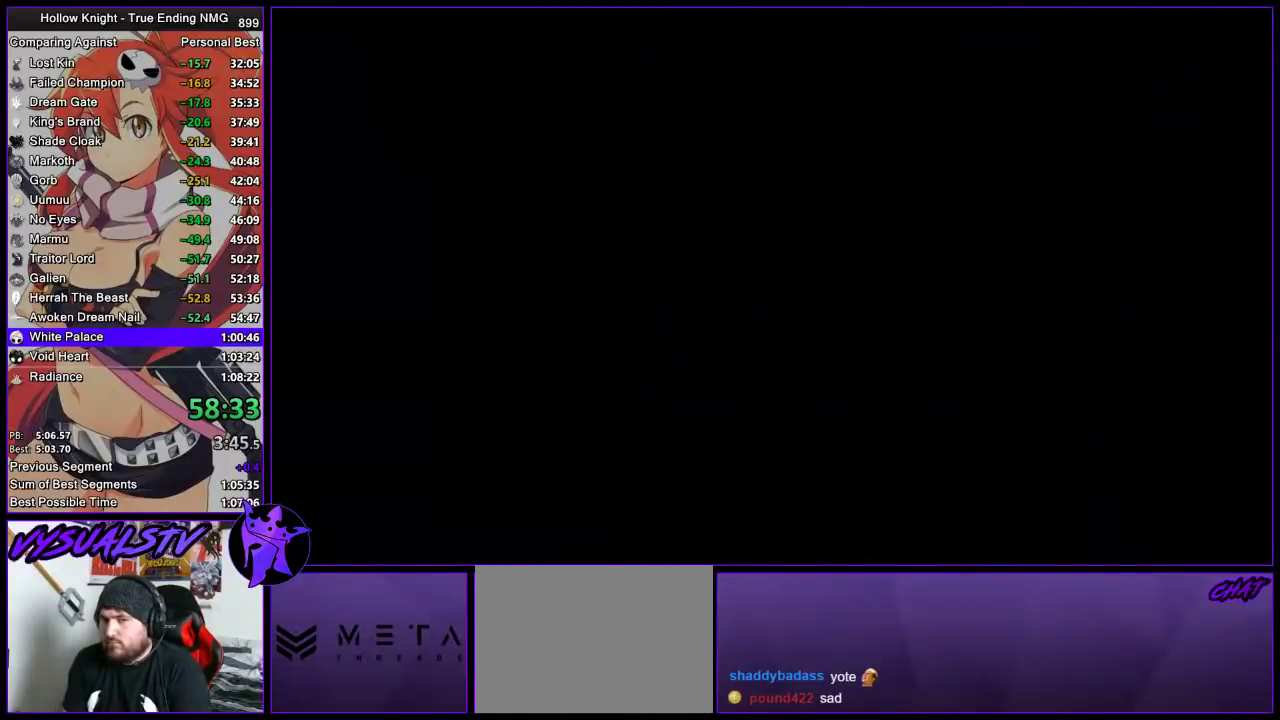
{"buttons": [], "left_stick": "right", "right_stick": "center", "events": []}
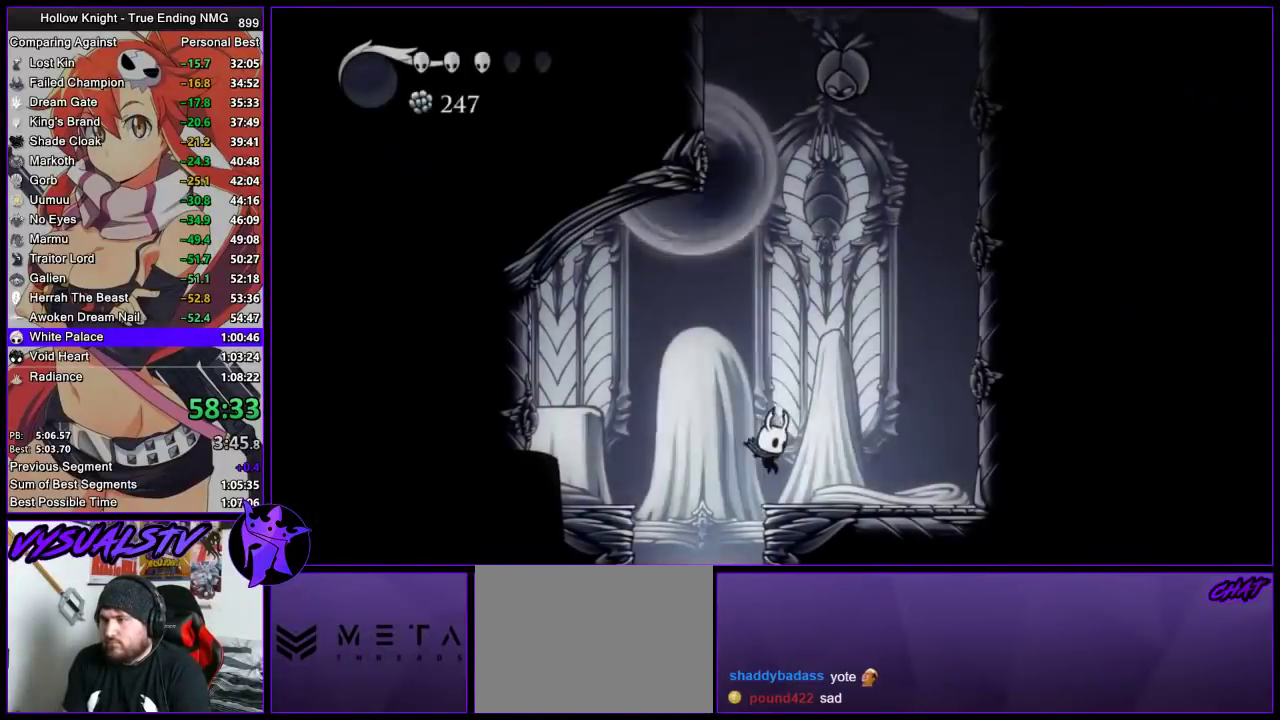
{"buttons": [], "left_stick": "right", "right_stick": "center", "events": [[233, "CROSS", "down"], [500, "CROSS", "up"]]}
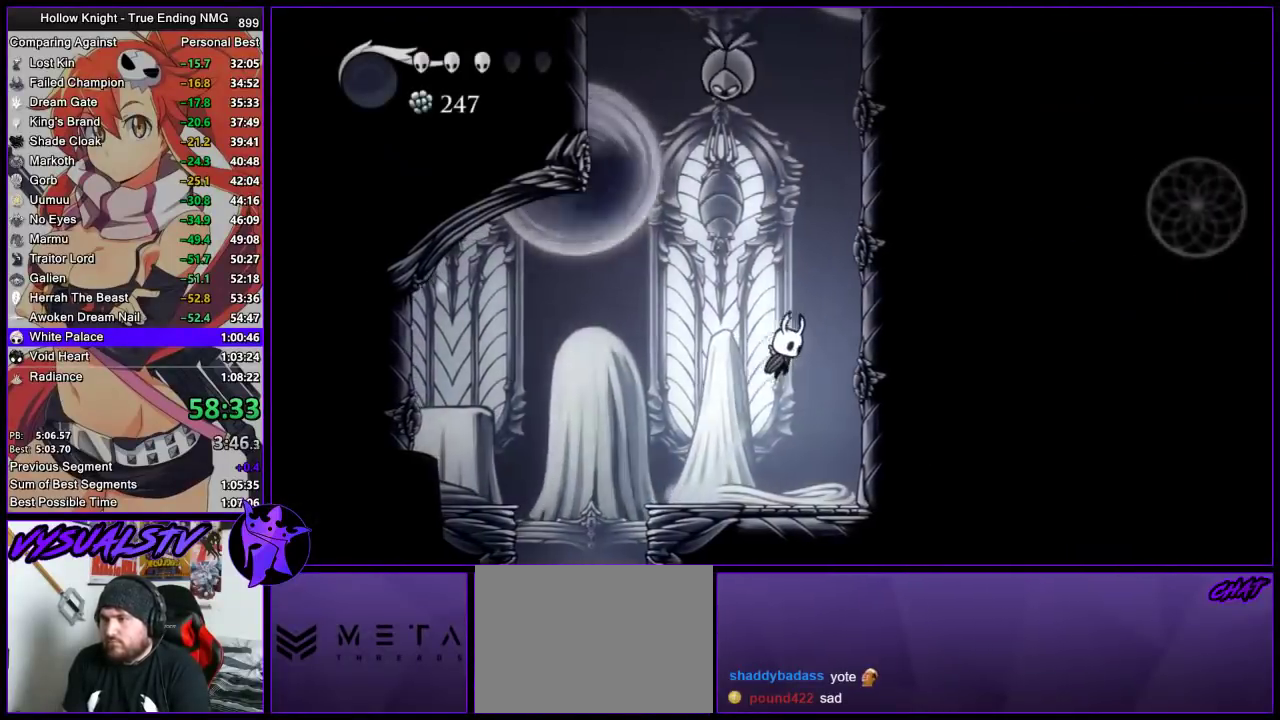
{"buttons": ["CROSS"], "left_stick": "right", "right_stick": "center", "events": [[33, "CROSS", "down"], [300, "CROSS", "up"], [400, "CROSS", "down"]]}